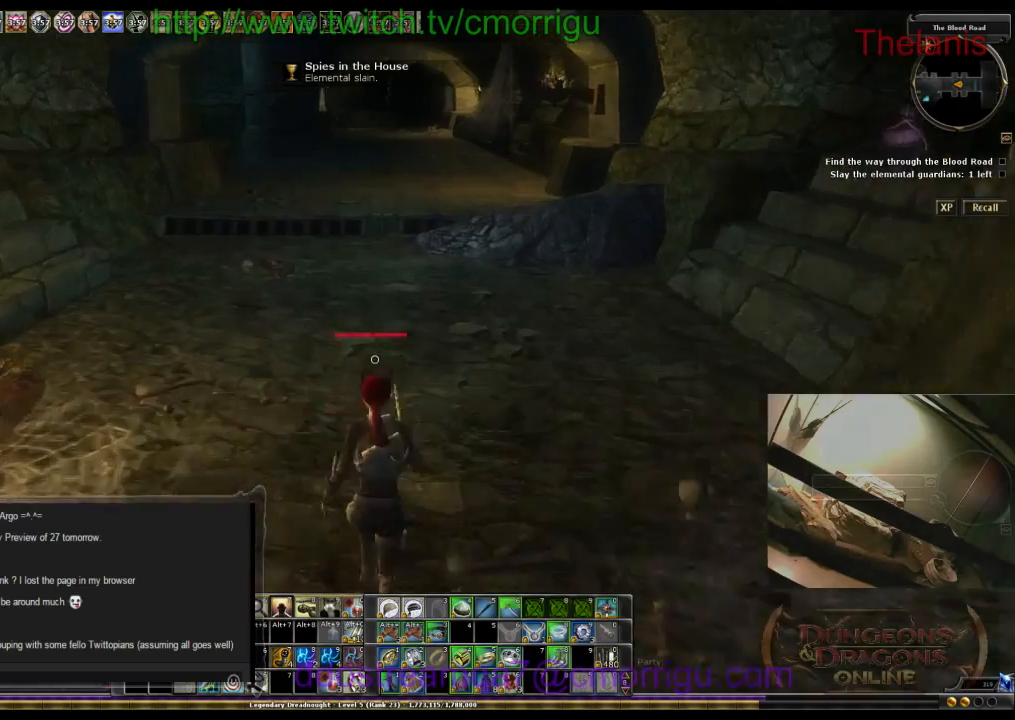
Gameplay with keyboard; each line is a JSON object with the keys held at the frame after it. "events" lists presses ("down") and releases ("up") of ".", "/", "0", "1", "2", "3", "4", "5", "6", "7", "8", "9", "a", "b", "backslash", "backspace", "c", "caps_lock", "comma", "ctrl_l", "ctrl_r", "d", "e", "equals", "escape", "f", "f1", "f10", "f11", "f12", "f2", "f3", "f4", "f5", "f6", "f7", "f8", "f9", "g", "h", "i", "j", "k", "l", "lbracket", "m", "minus", "n", "o", "p", "q", "quote", "r", "rbracket", "return", "s", "semicolon", "shift_l", "shift_r", "space", "t", "tab", "tilde", "u", "v", "w", "x", "y" and "z" between this image and that frame as [ms after this image, input, new state], when the widget could be followed in between. No other keys are recorded. Mouse input is not recorded.
{"keys": ["w"], "events": []}
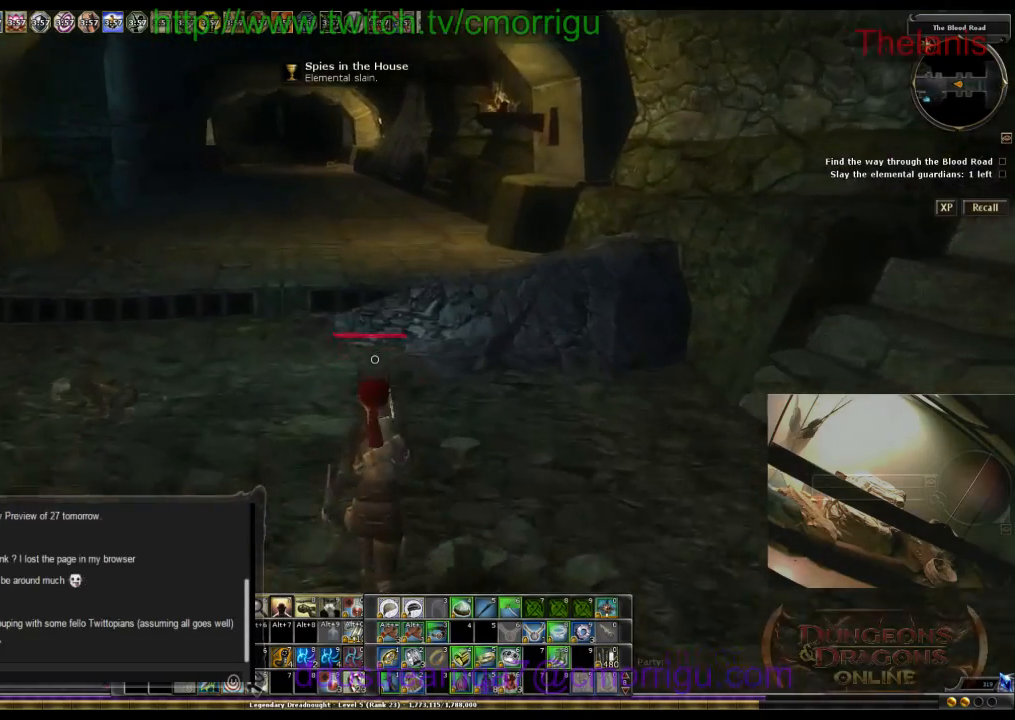
{"keys": [], "events": [[433, "w", "up"]]}
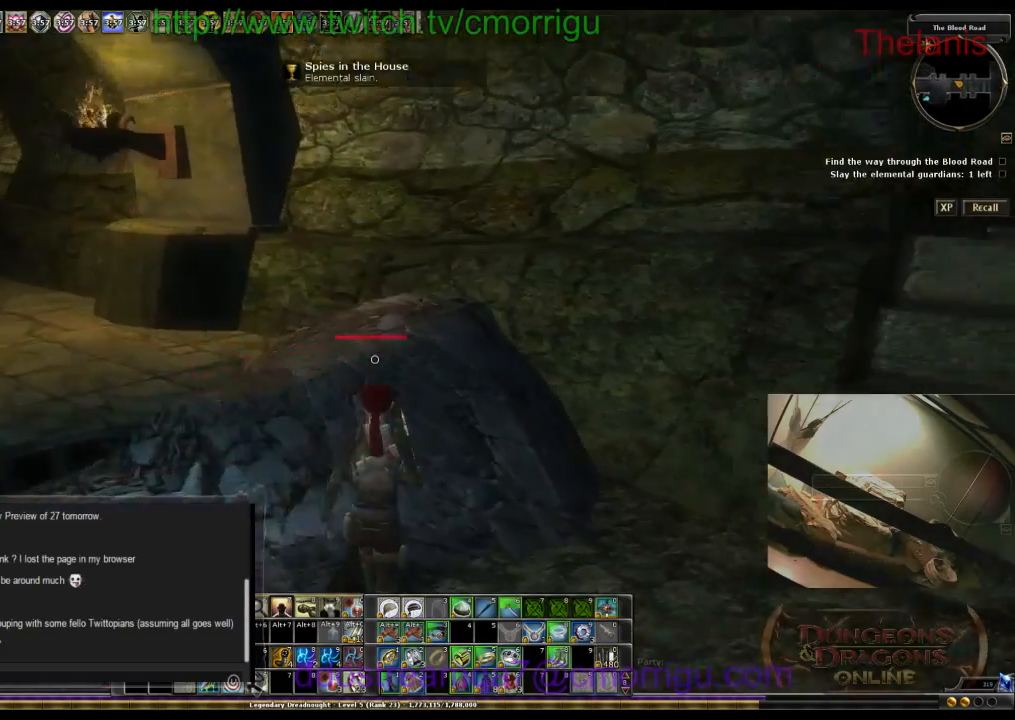
{"keys": ["d", "w"], "events": [[167, "d", "down"], [200, "w", "down"]]}
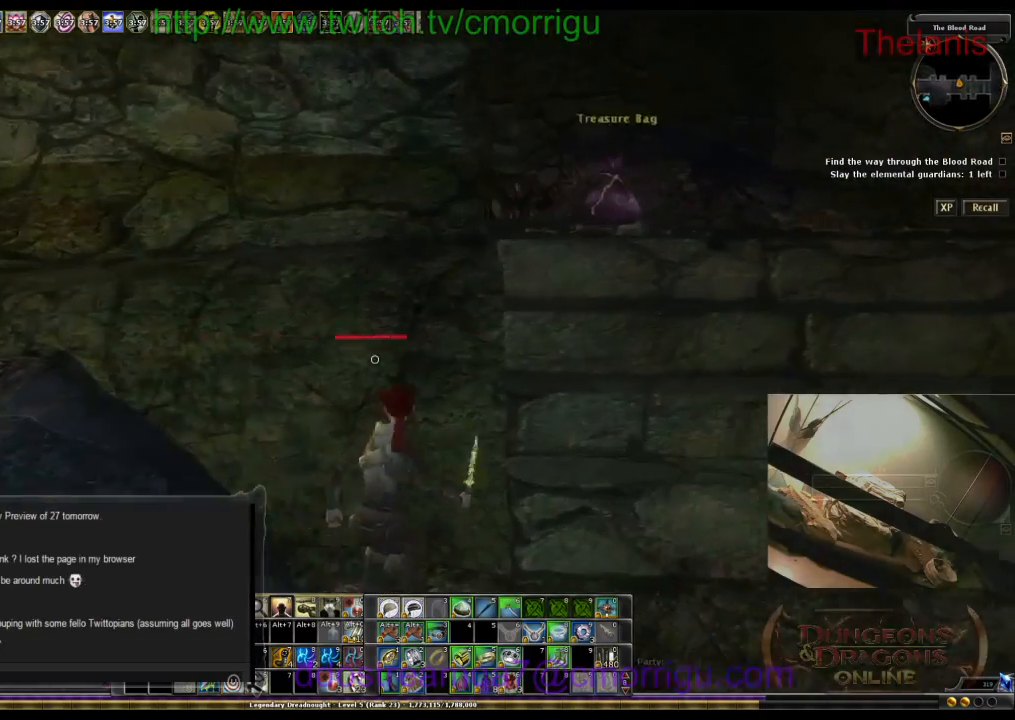
{"keys": [], "events": [[367, "d", "up"], [400, "w", "up"]]}
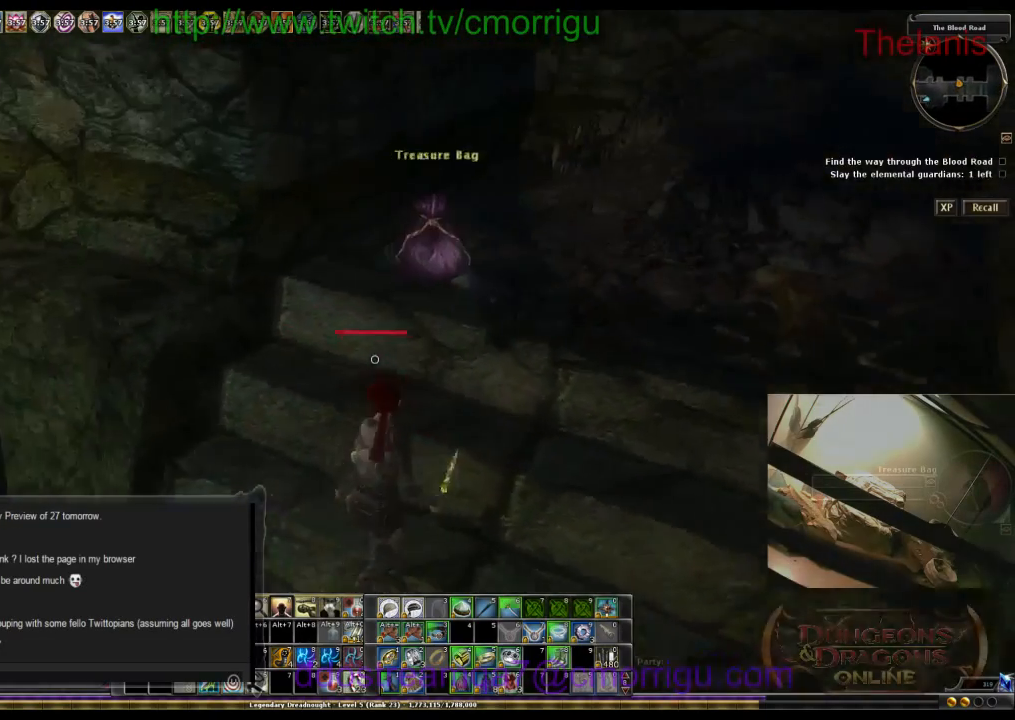
{"keys": [], "events": []}
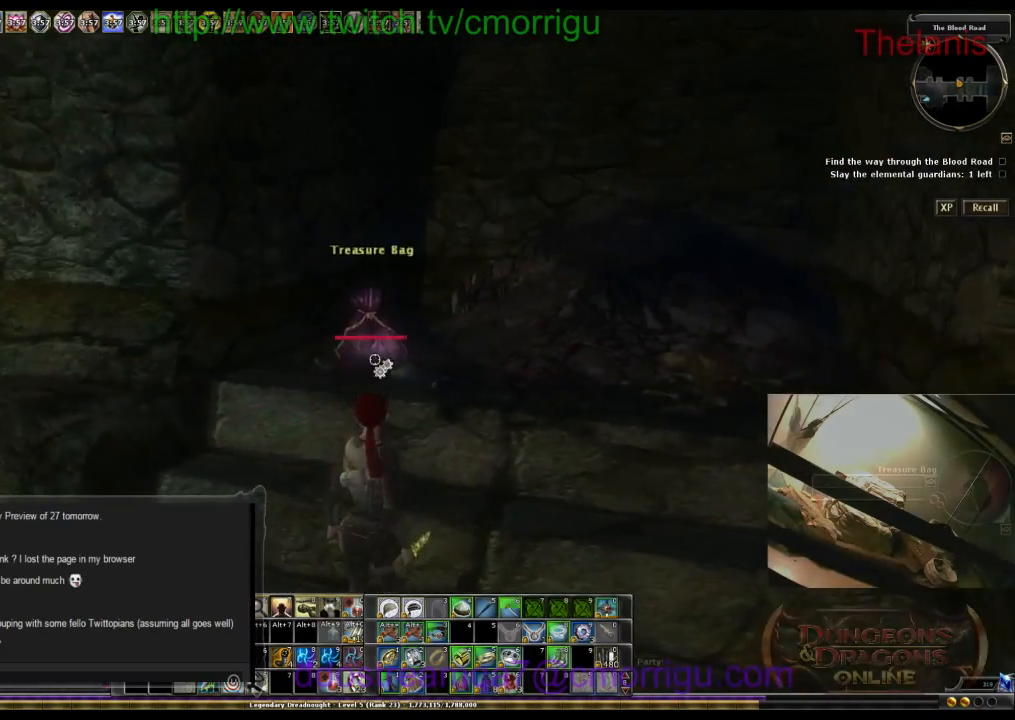
{"keys": ["w"], "events": [[467, "w", "down"]]}
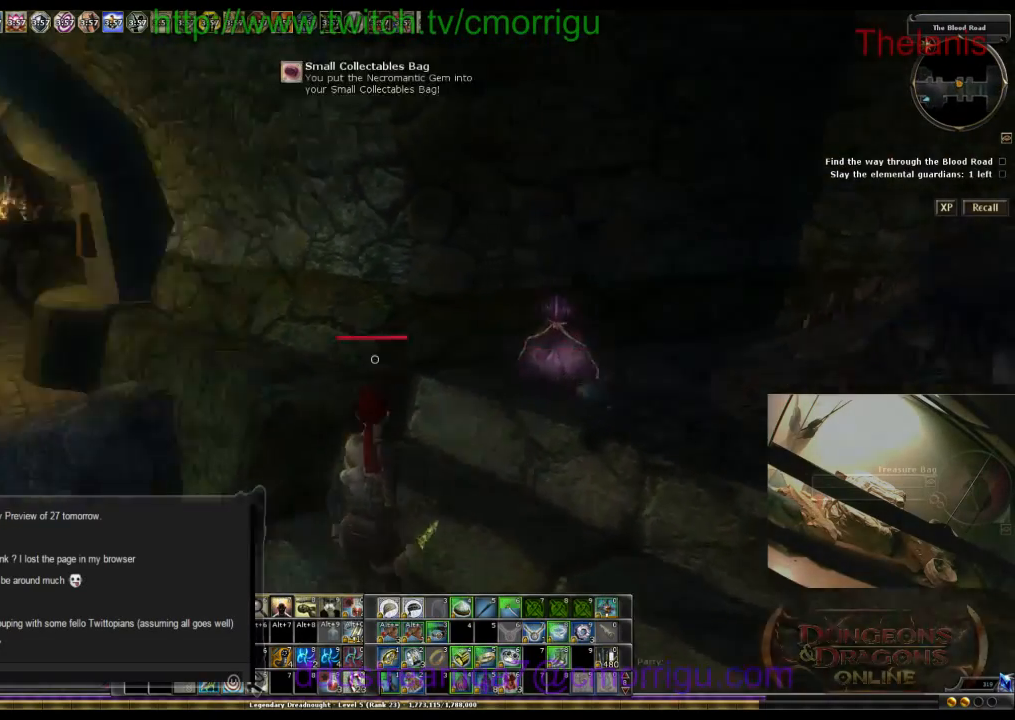
{"keys": ["w"], "events": [[33, "a", "down"], [467, "a", "up"]]}
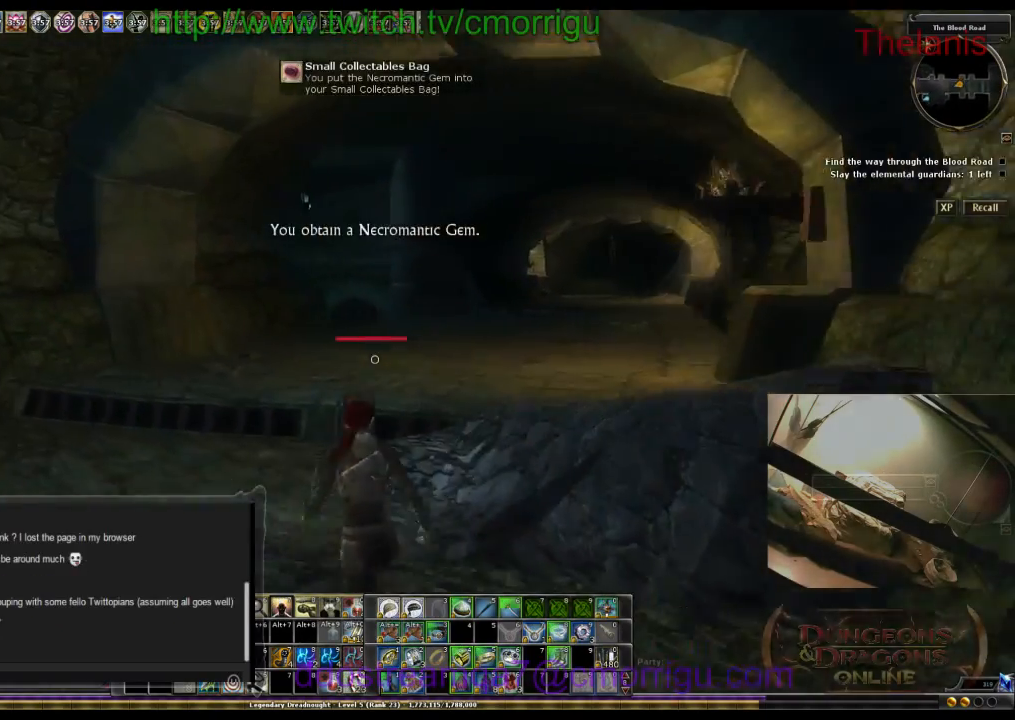
{"keys": ["space", "w"], "events": [[367, "space", "down"]]}
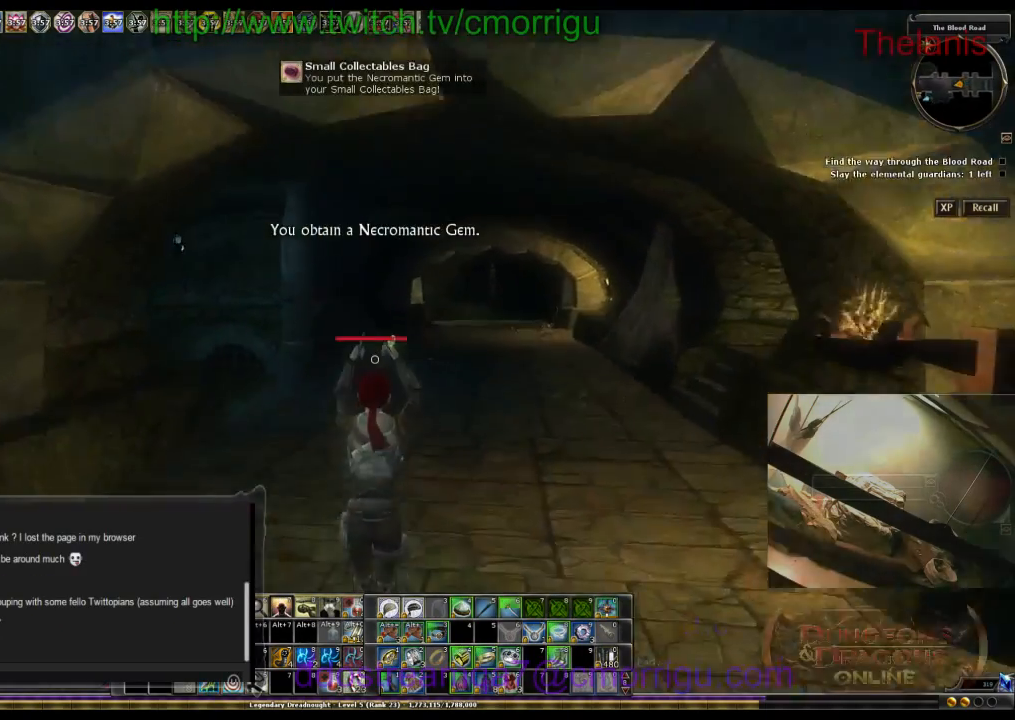
{"keys": ["w"], "events": [[67, "space", "up"]]}
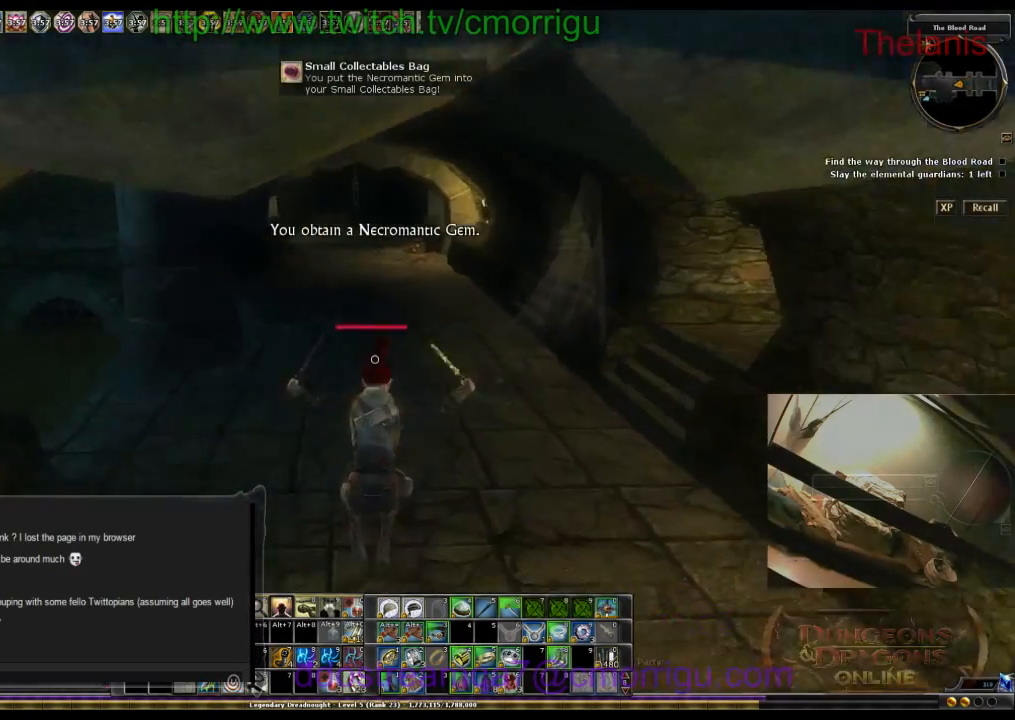
{"keys": ["w"], "events": []}
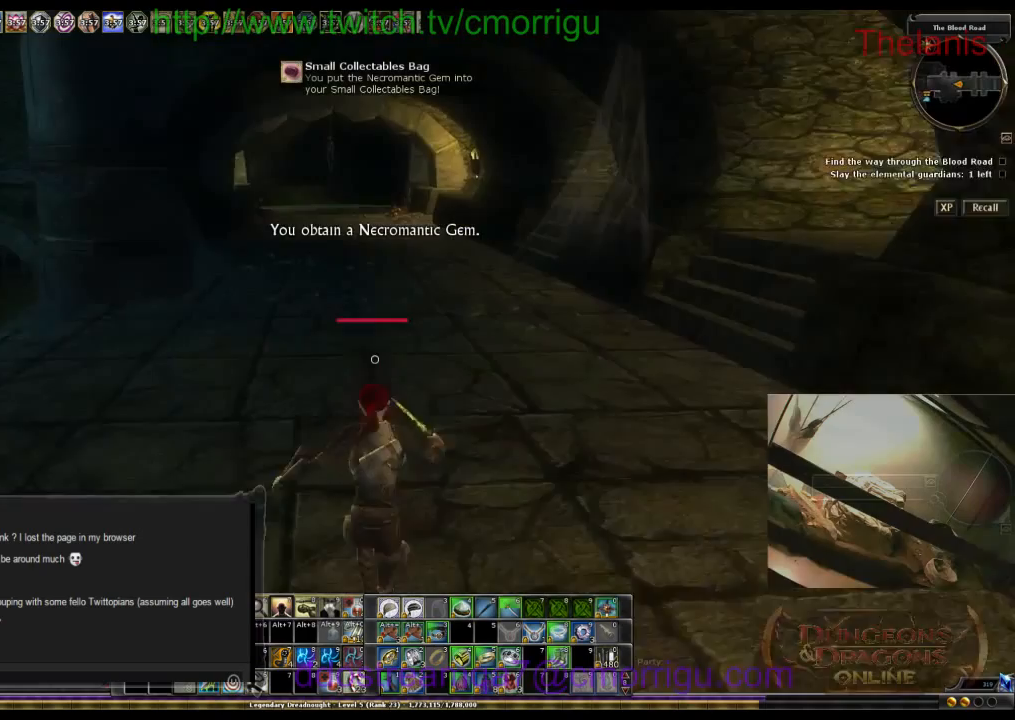
{"keys": ["w"], "events": []}
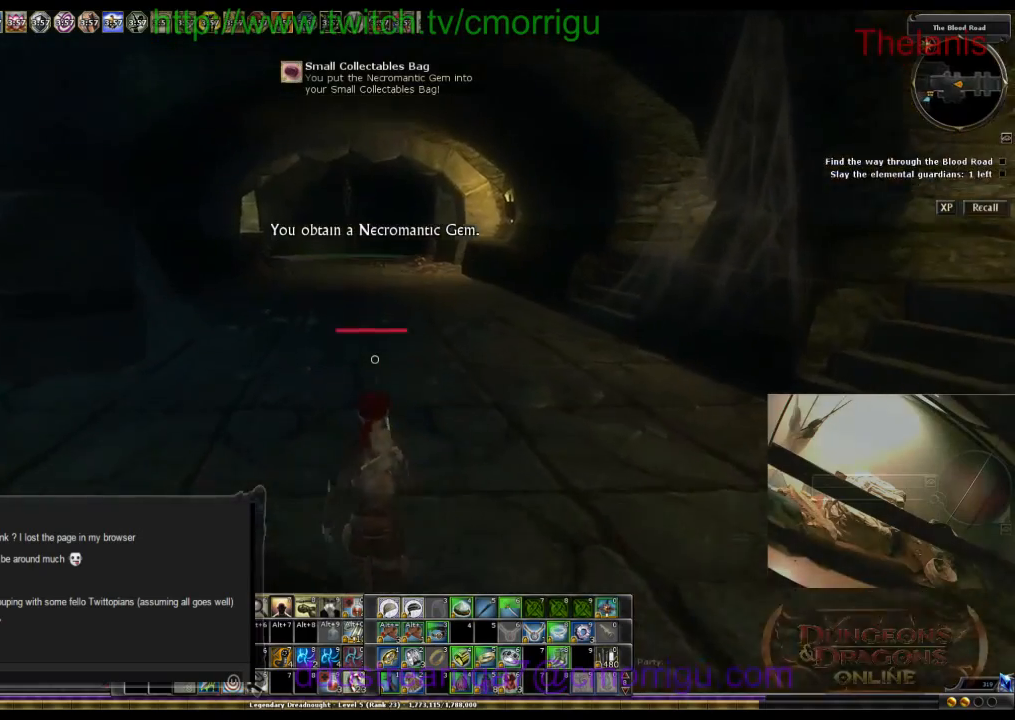
{"keys": ["w"], "events": []}
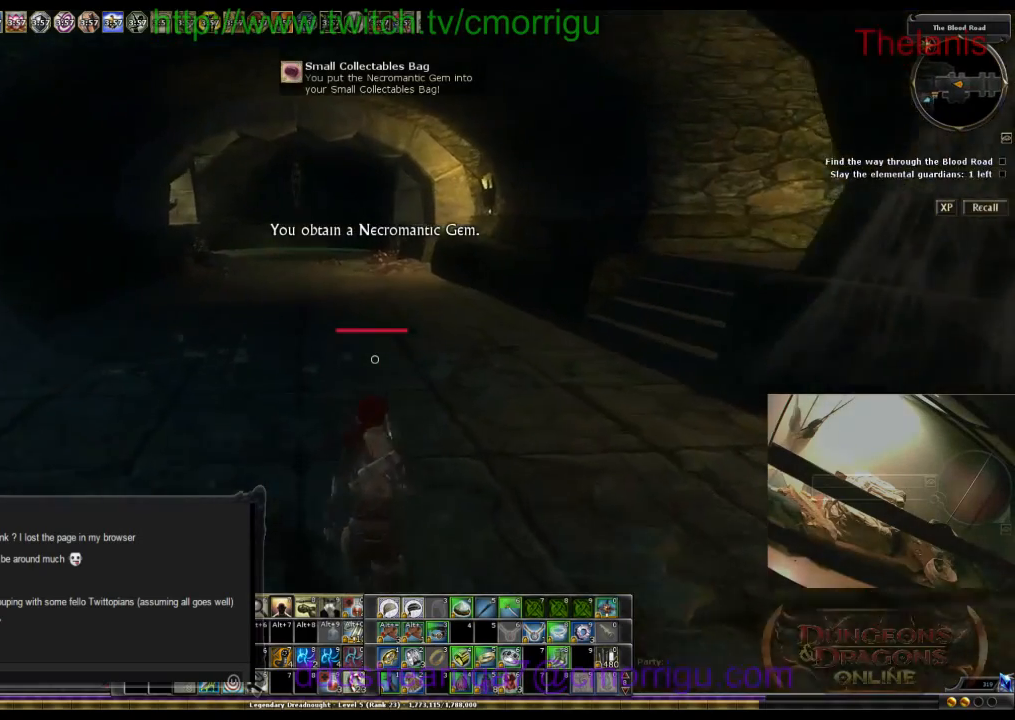
{"keys": ["w"], "events": []}
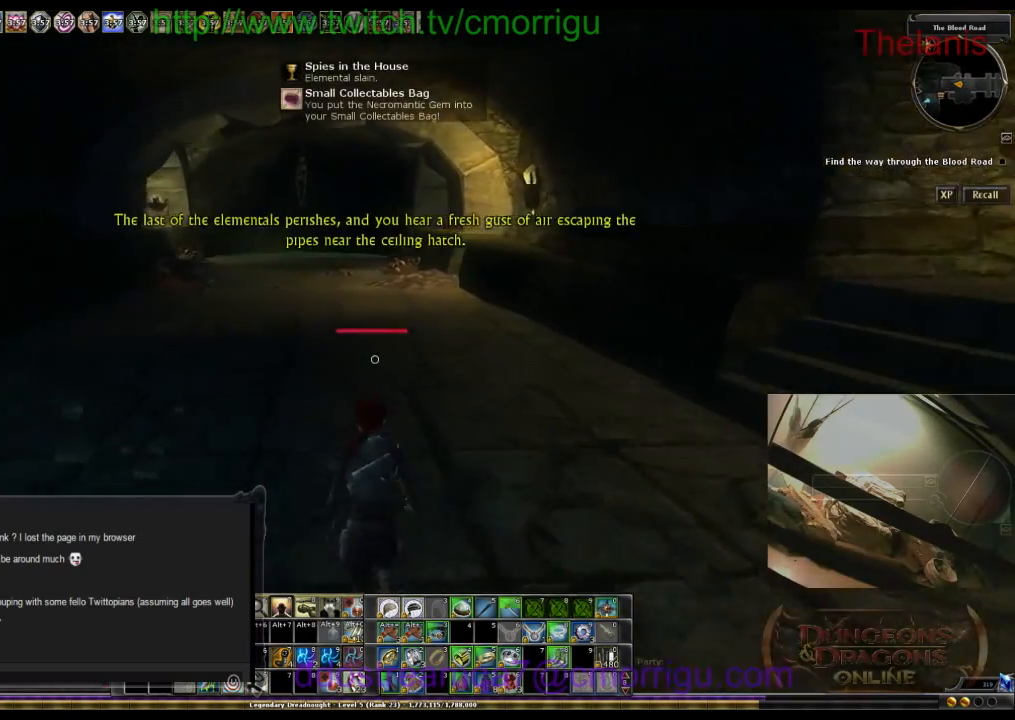
{"keys": ["w"], "events": []}
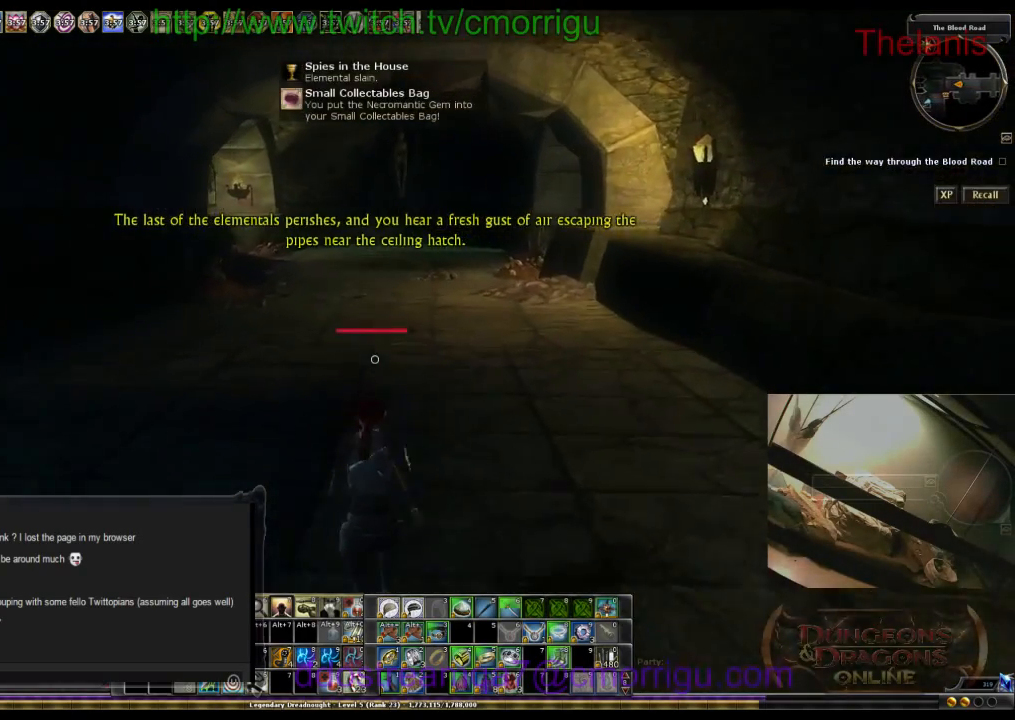
{"keys": ["w"], "events": []}
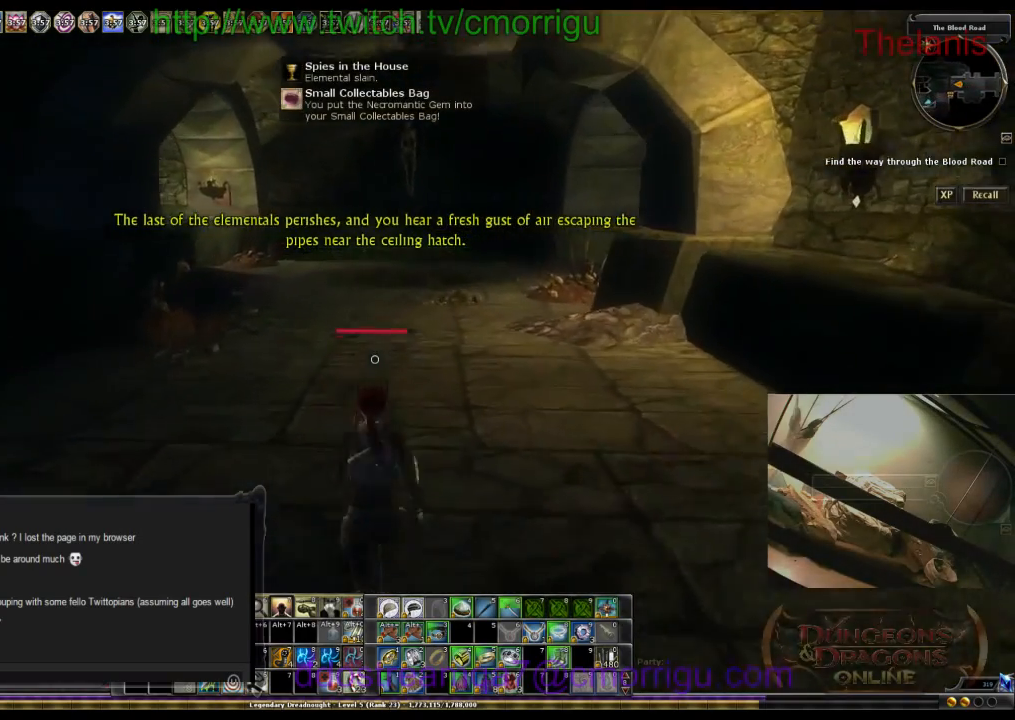
{"keys": ["w"], "events": []}
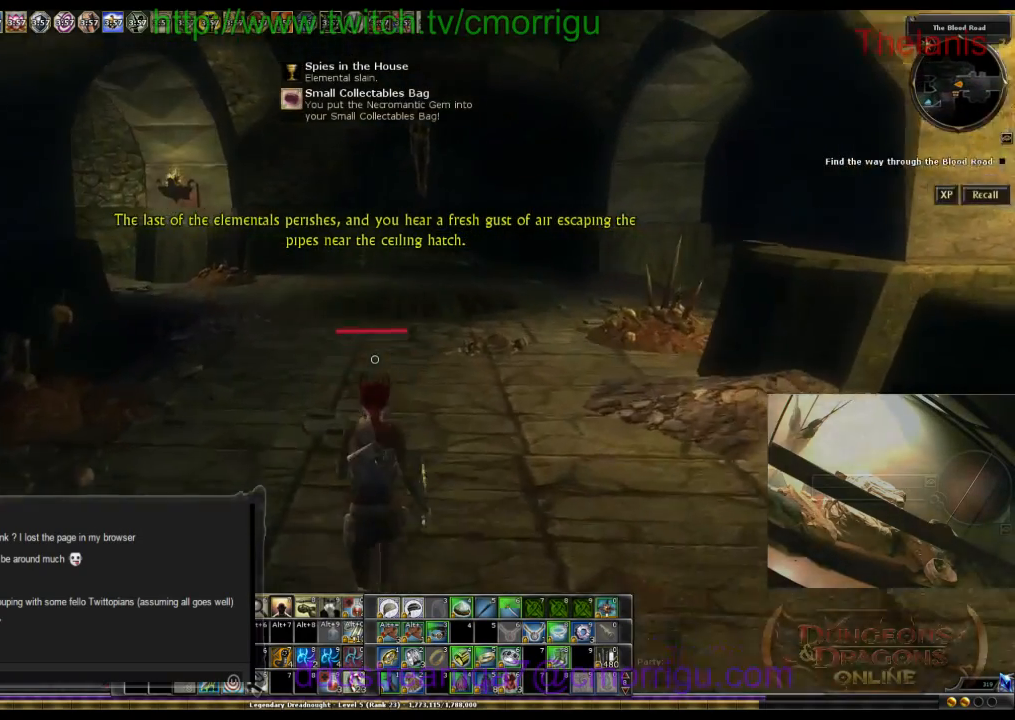
{"keys": ["w"], "events": []}
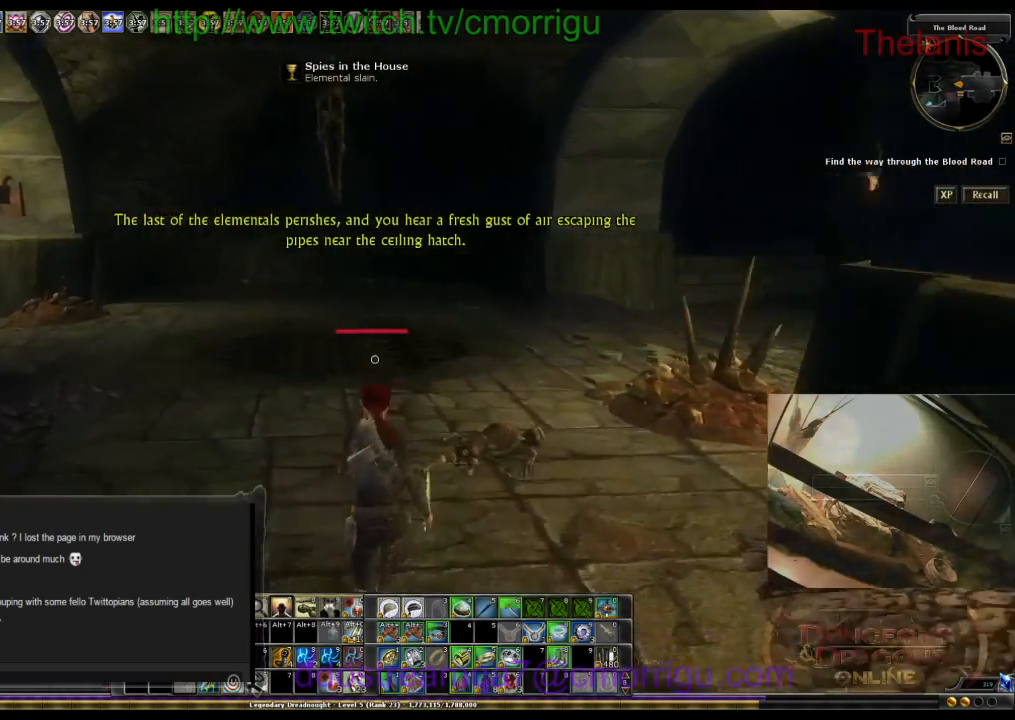
{"keys": ["d", "w"], "events": [[433, "d", "down"]]}
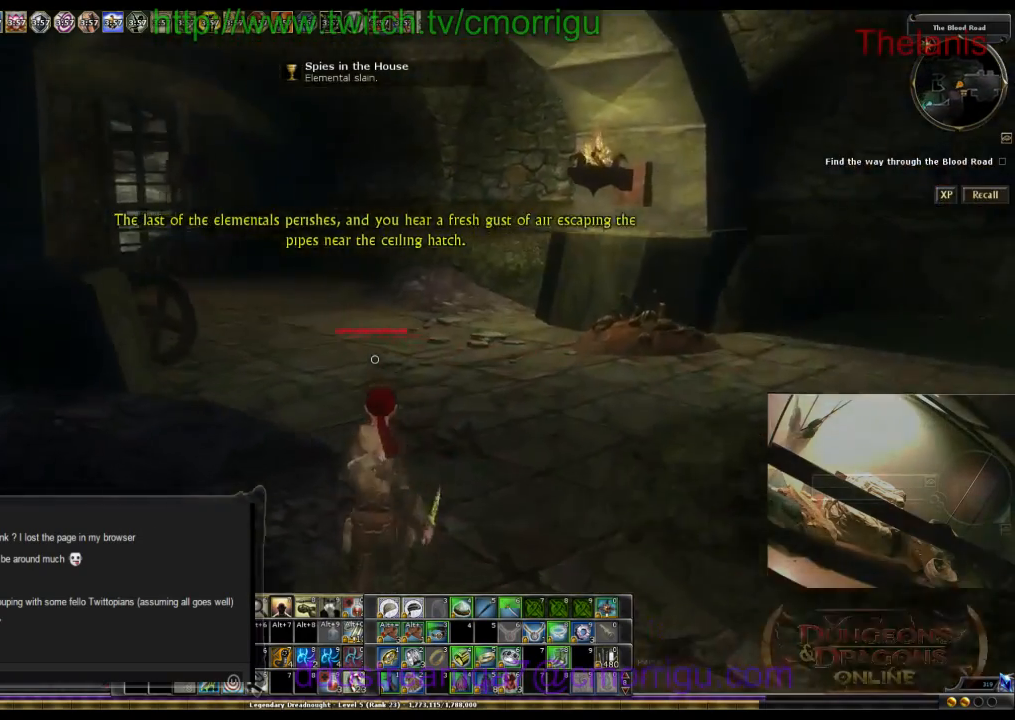
{"keys": ["d", "w"], "events": []}
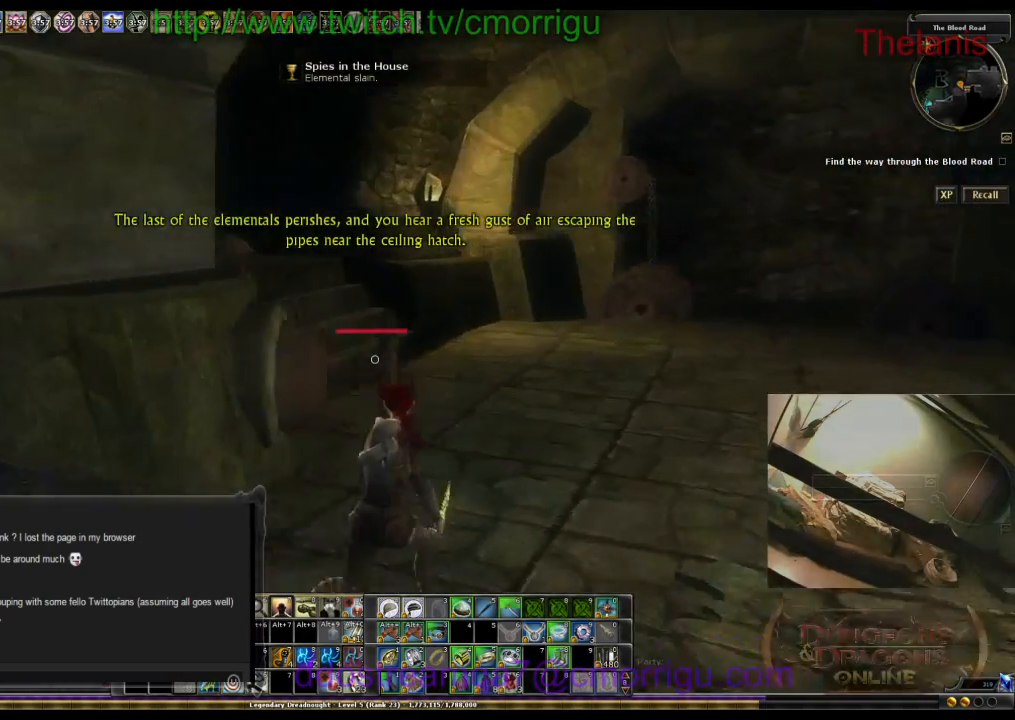
{"keys": ["d", "w"], "events": []}
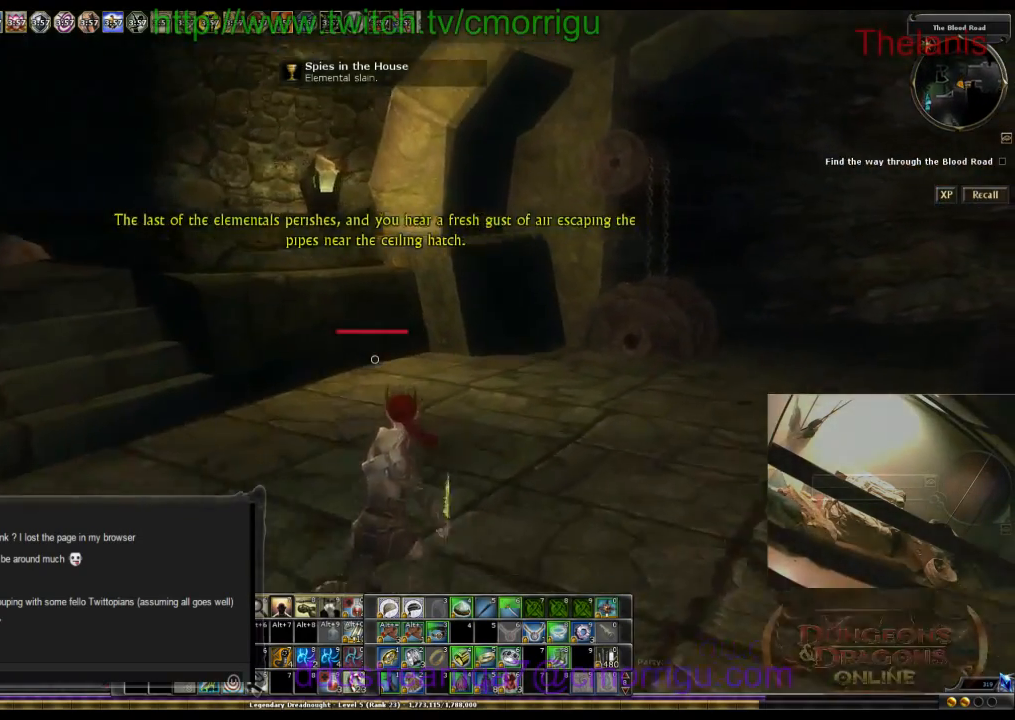
{"keys": ["w"], "events": [[367, "d", "up"]]}
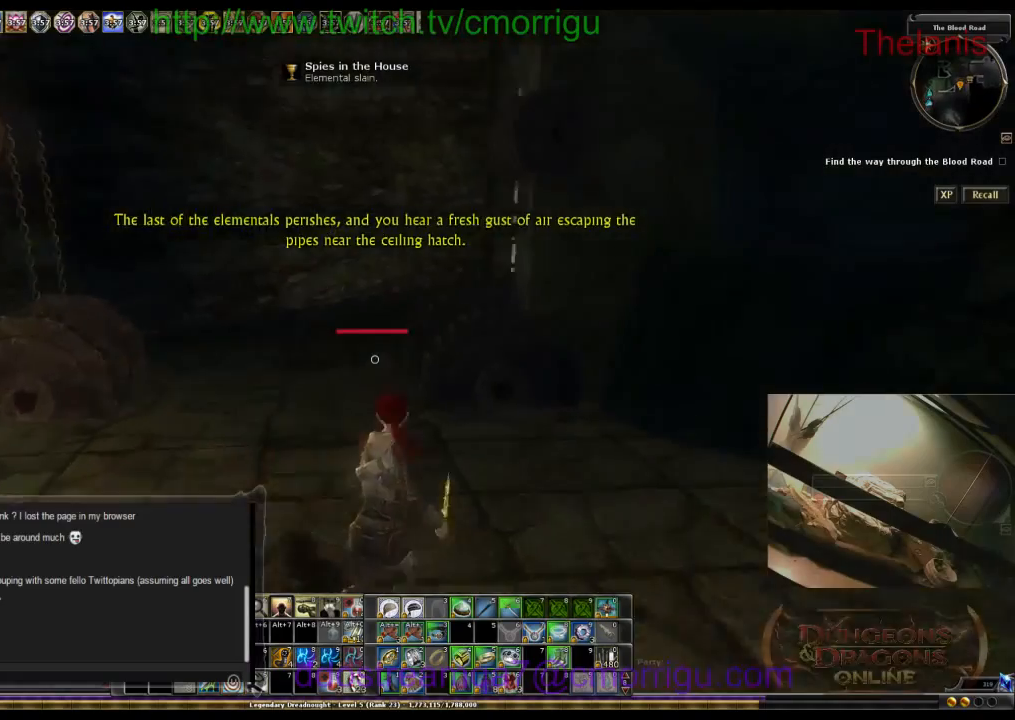
{"keys": ["w"], "events": []}
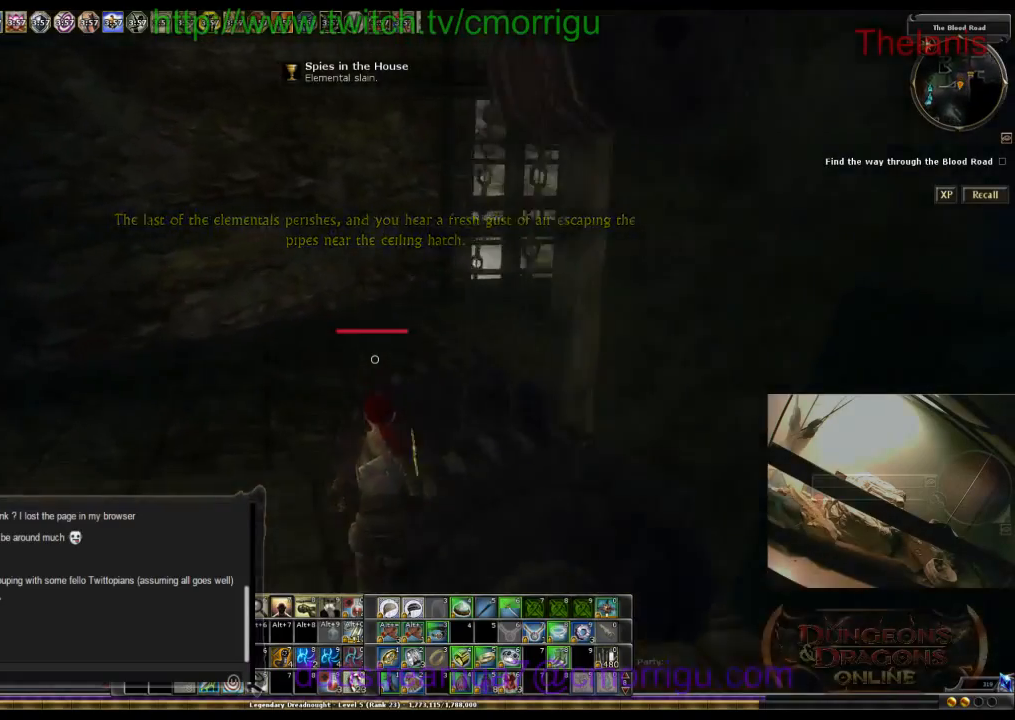
{"keys": ["w"], "events": []}
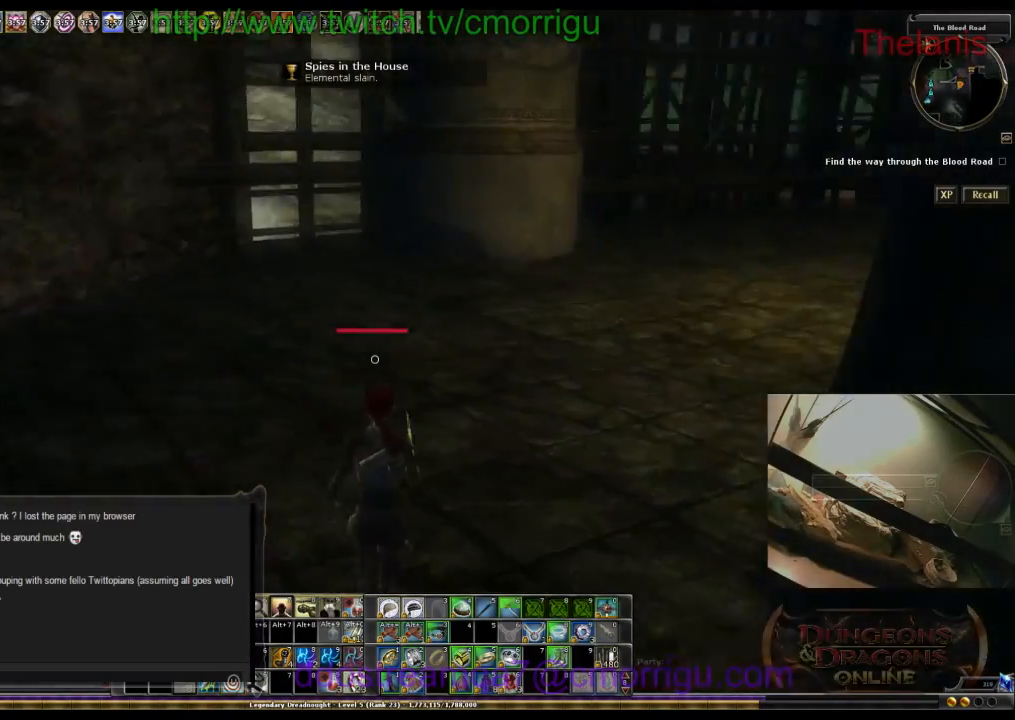
{"keys": ["w"], "events": []}
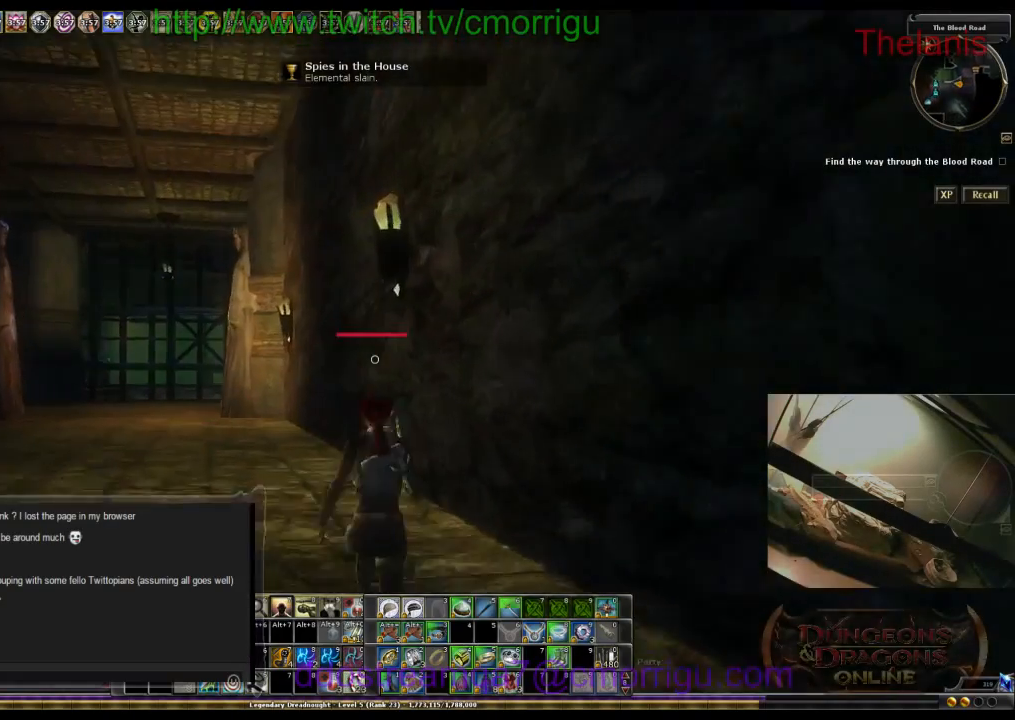
{"keys": ["a", "w"], "events": [[233, "a", "down"]]}
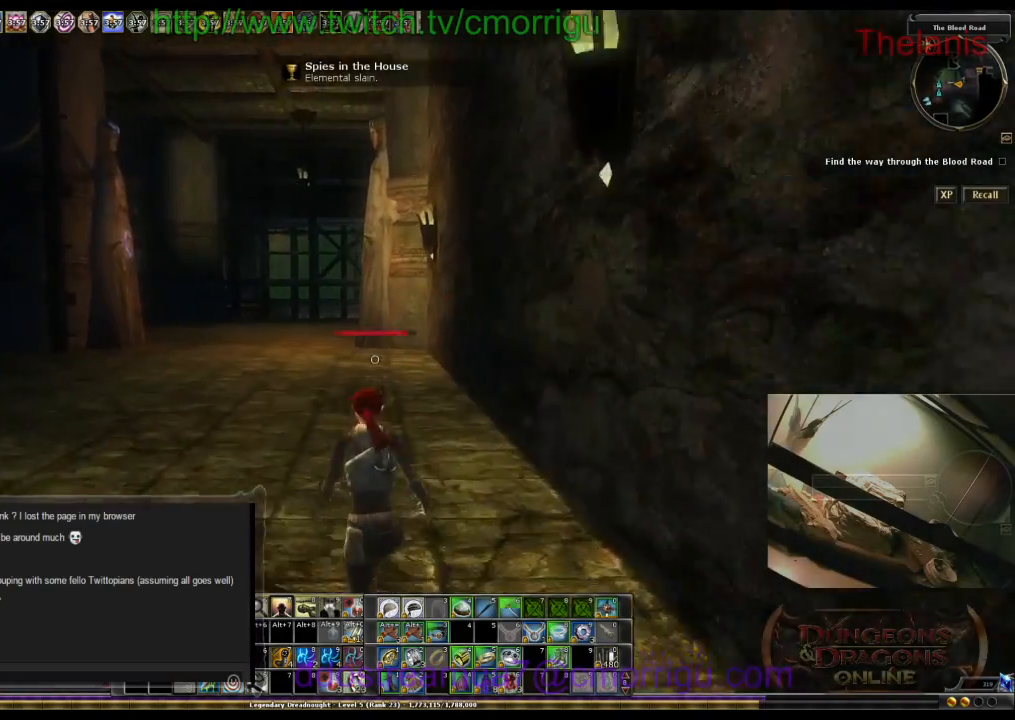
{"keys": ["w"], "events": [[167, "a", "up"]]}
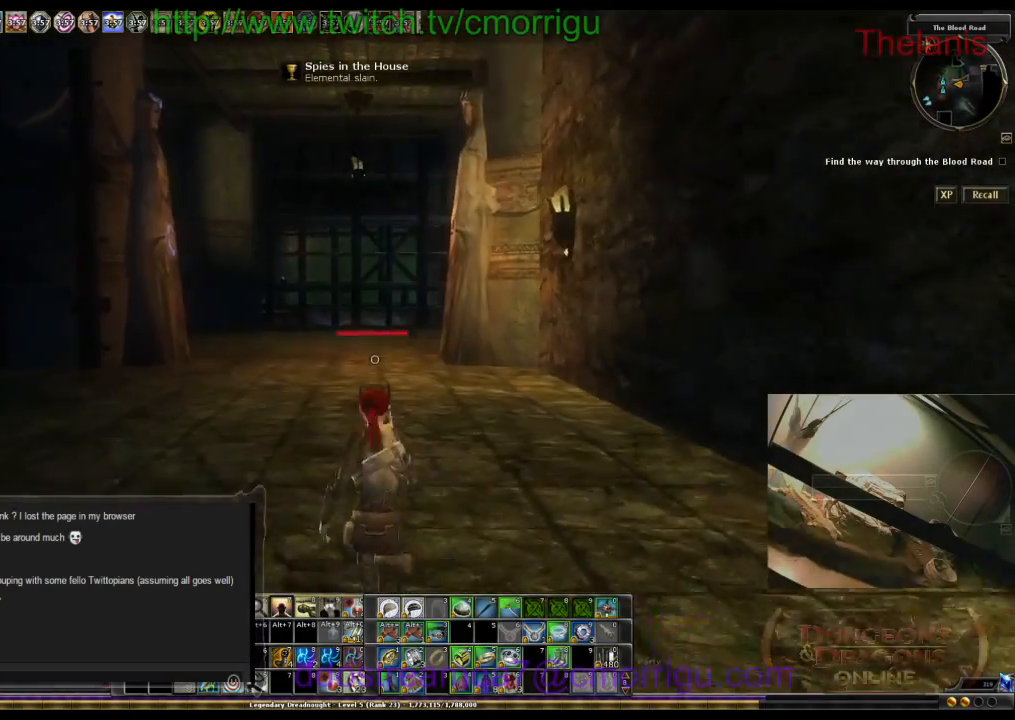
{"keys": ["w"], "events": []}
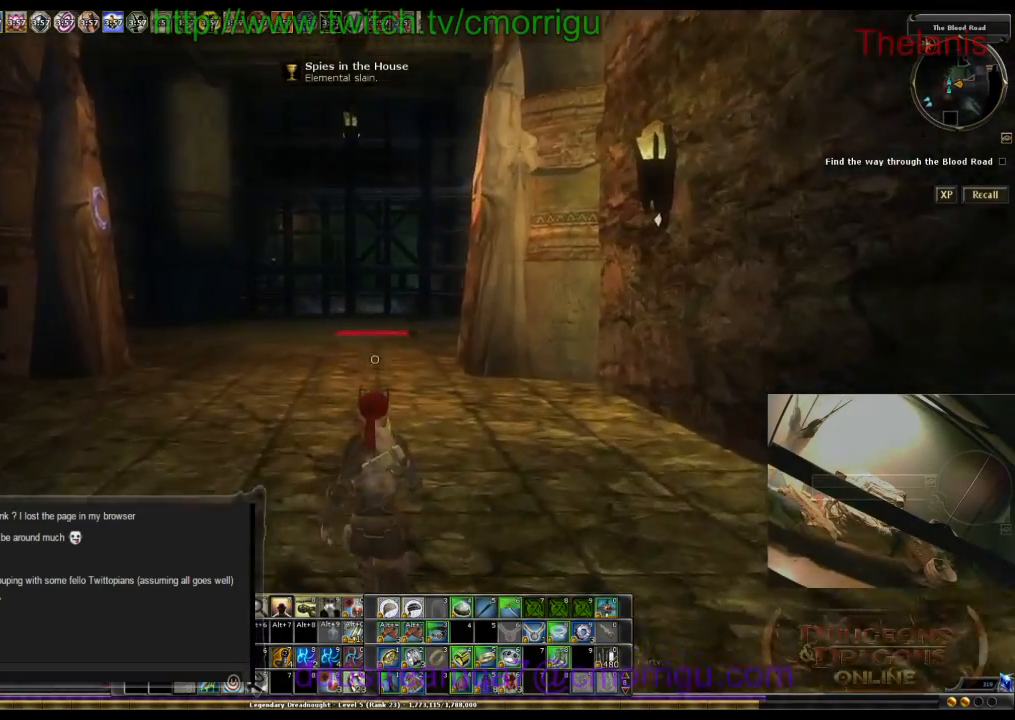
{"keys": ["w"], "events": []}
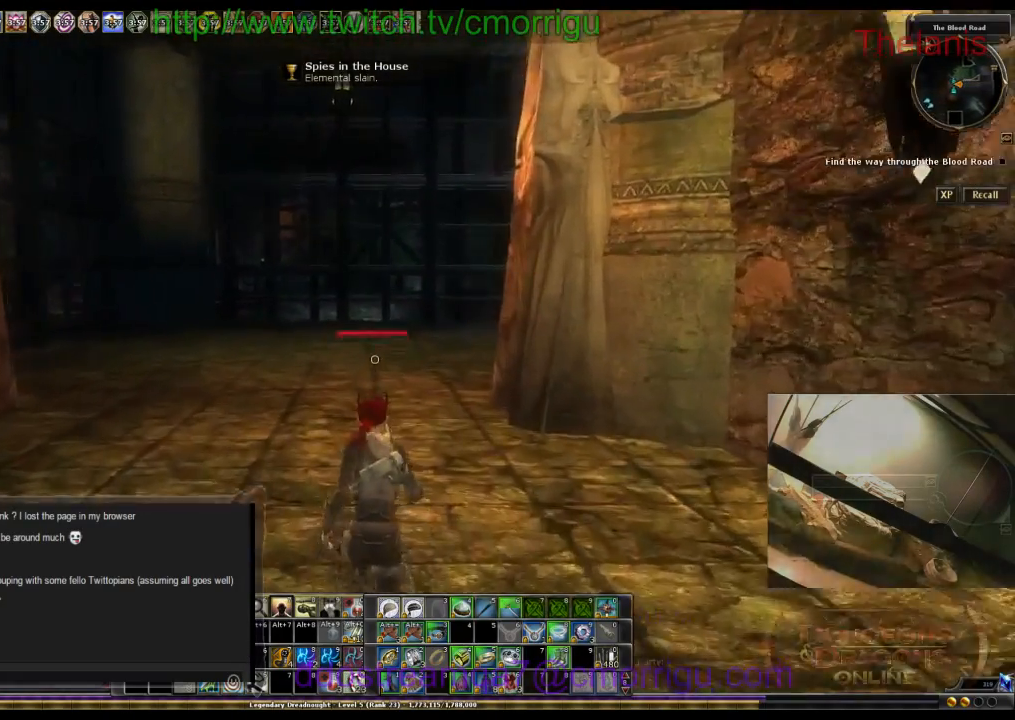
{"keys": ["w"], "events": []}
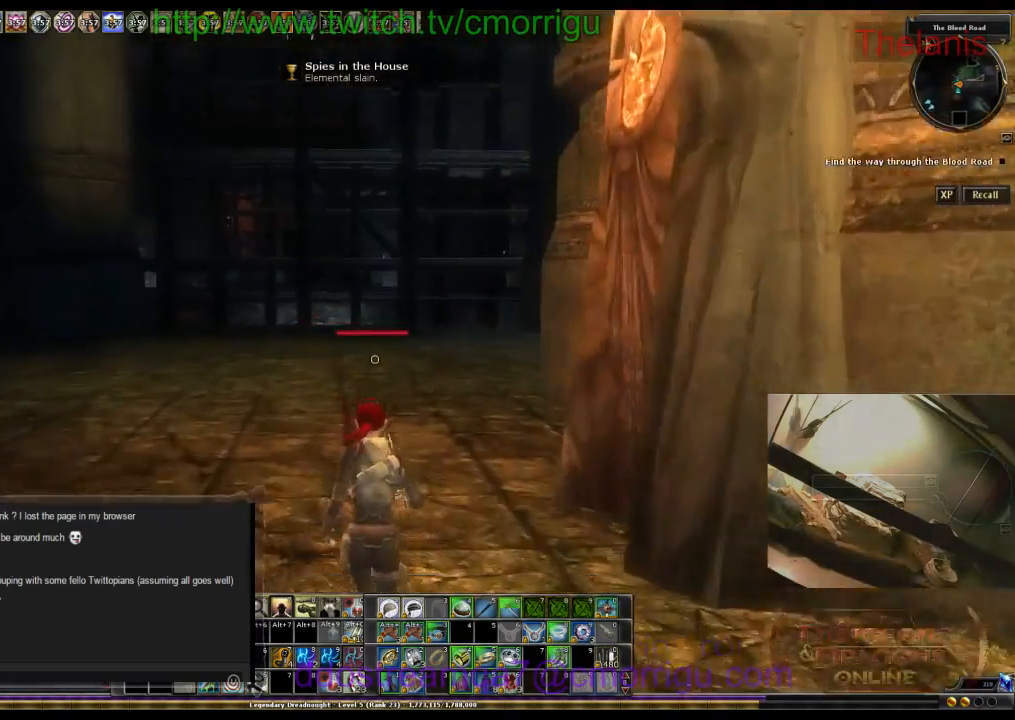
{"keys": ["w"], "events": []}